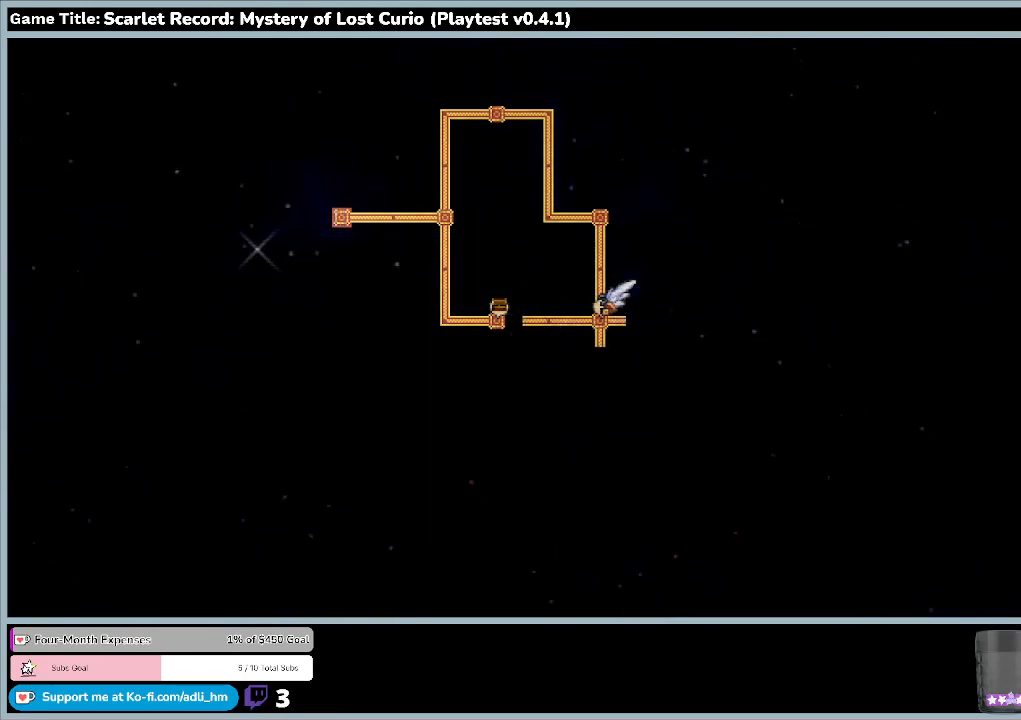
Gameplay with keyboard and mouse; each line is a JSON object with the keys and mouse buttons held at the frame after it. "events" lists presses ("down") and releases ("up") of "0", "1", "2", "3", "4", "5", "6", "7", "8", "9", "a", "alt", "b", "c", "caps_lock", "ctrl", "d", "down", "e", "escape", "f", "f1", "f2", "f3", "f4", "f5", "f6", "f7", "f8", "g", "h", "i", "j", "k", "l", "left", "m", "minus", "n", "o", "p", "q", "r", "return", "right", "s", "shift", "space", "t", "tab", "u", "up", "v", "w", "x", "y", "z", "mouse_left", "mouse_wheel" and "mouse_right" between this image and that frame as [ms after this image, input, new state], when the widget could be followed in between. "mouse_left", "mouse_wheel", "mouse_right" = the "left", "wheel", "right" buttons of the "mouse" list. No other keys are recorded. "wheel" means that the mouse wheel is clicked or scrolled. Mouse movement is not recorded.
{"keys": [], "mouse": [], "events": []}
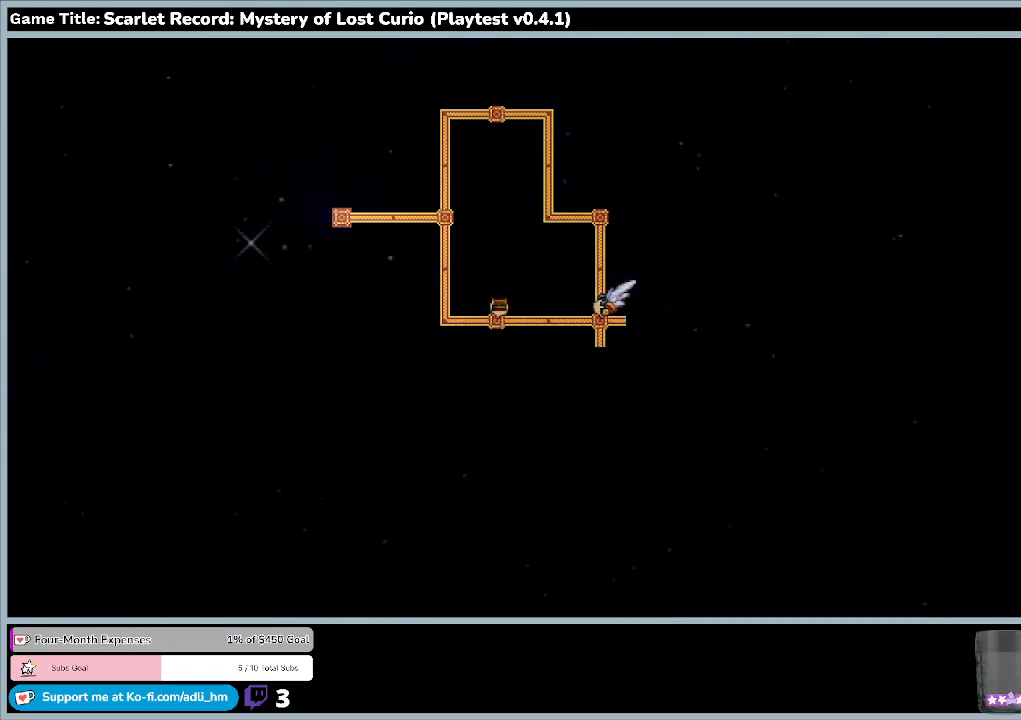
{"keys": [], "mouse": [], "events": []}
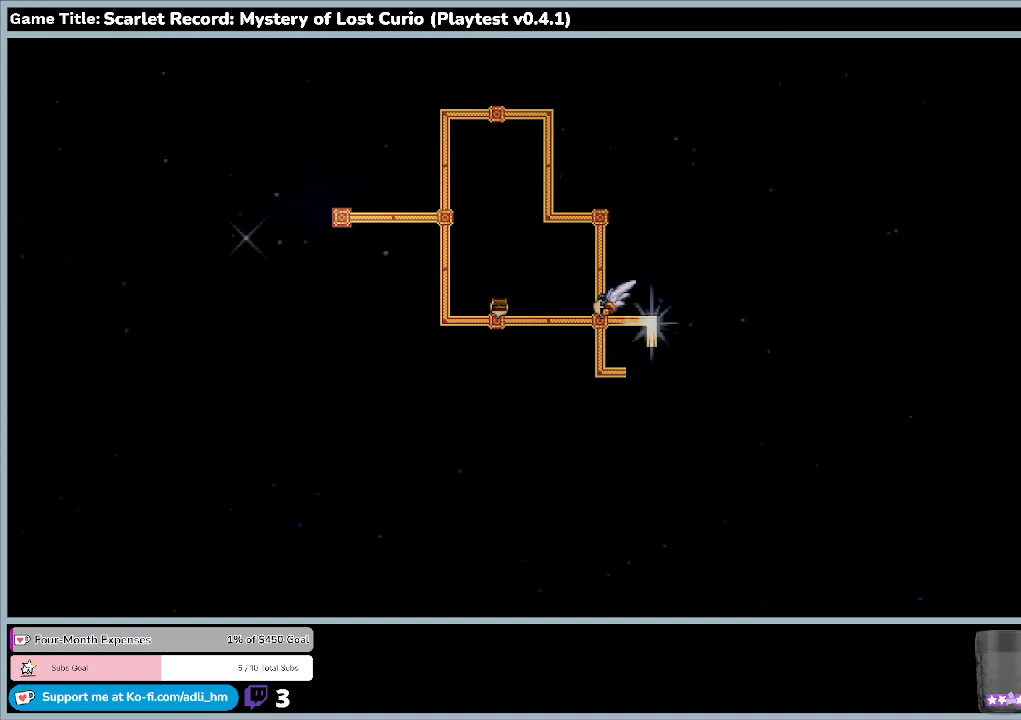
{"keys": [], "mouse": [], "events": []}
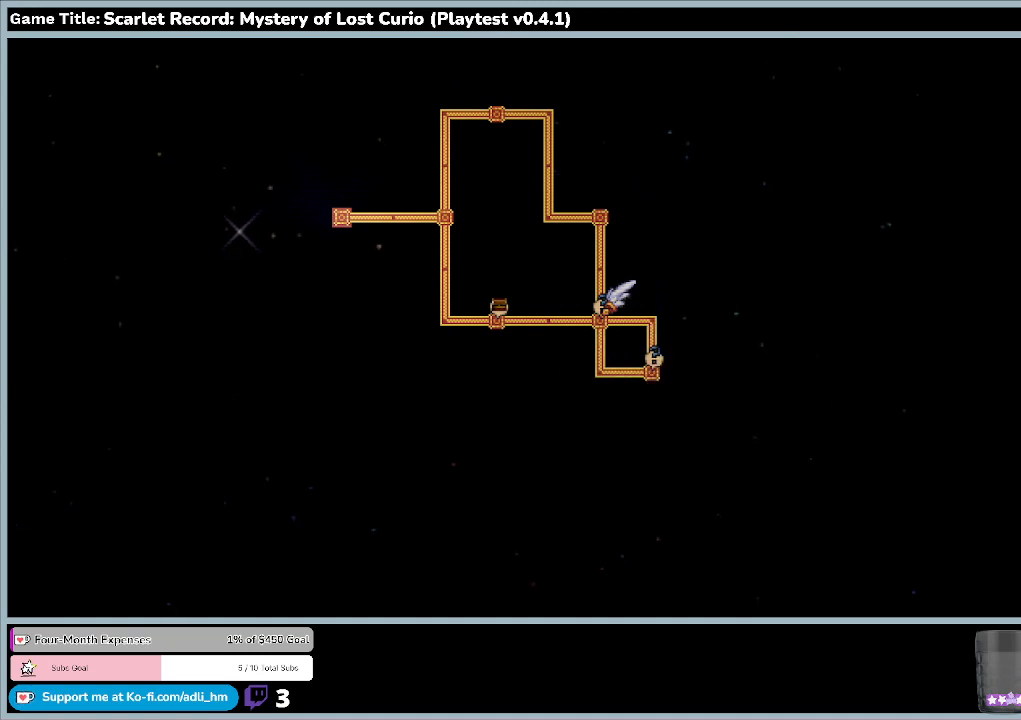
{"keys": [], "mouse": [], "events": []}
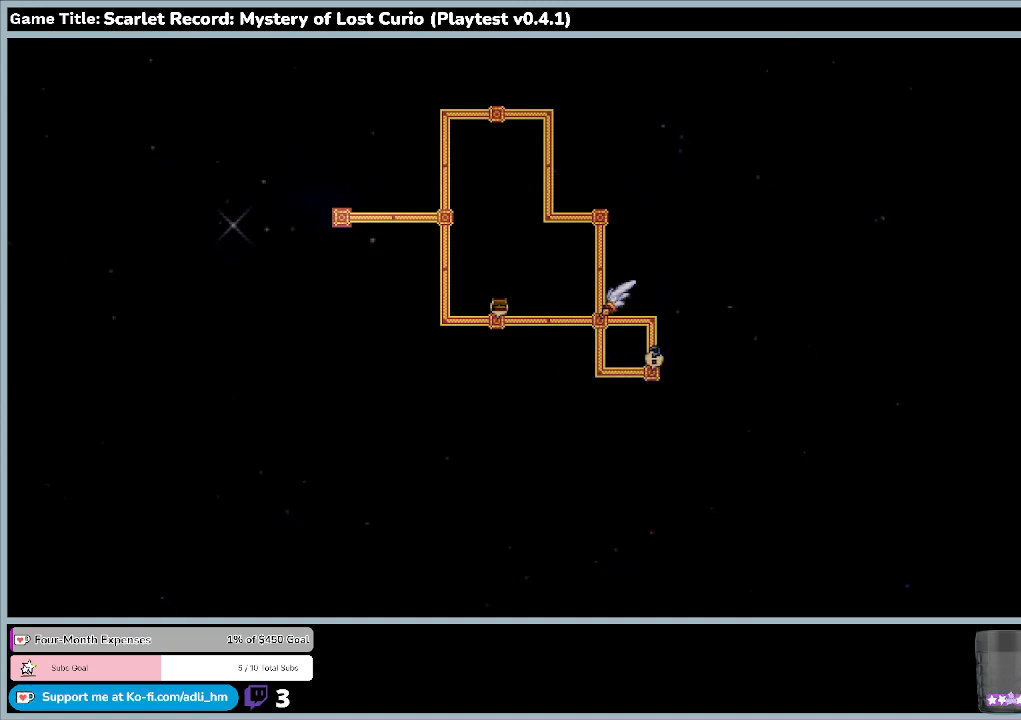
{"keys": [], "mouse": [], "events": []}
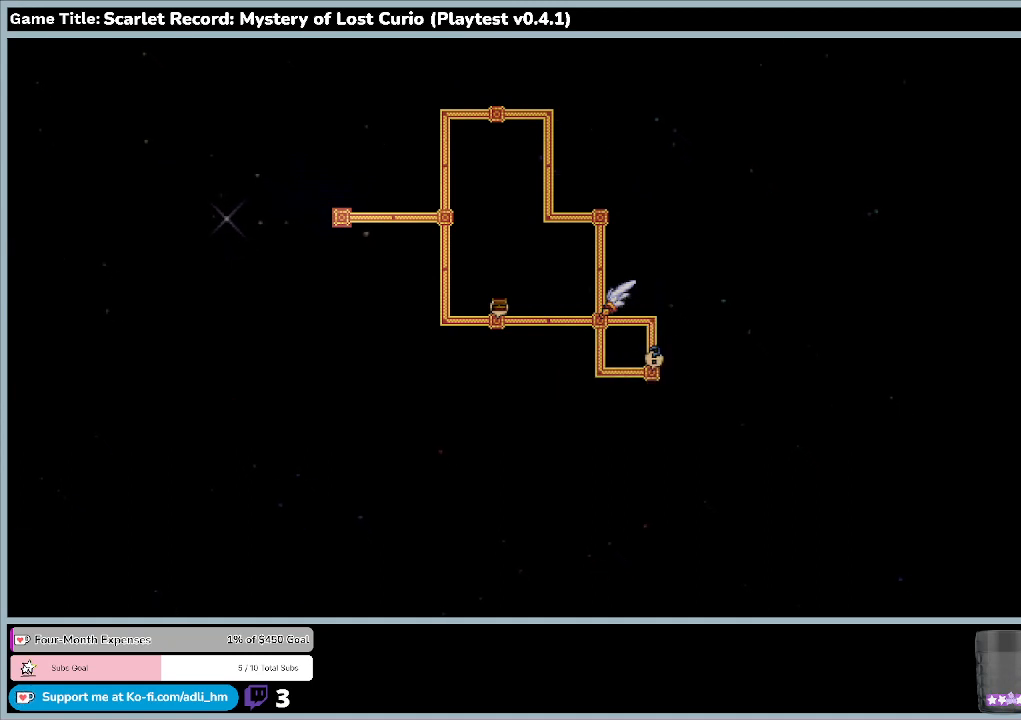
{"keys": ["right"], "mouse": [], "events": [[33, "right", "down"]]}
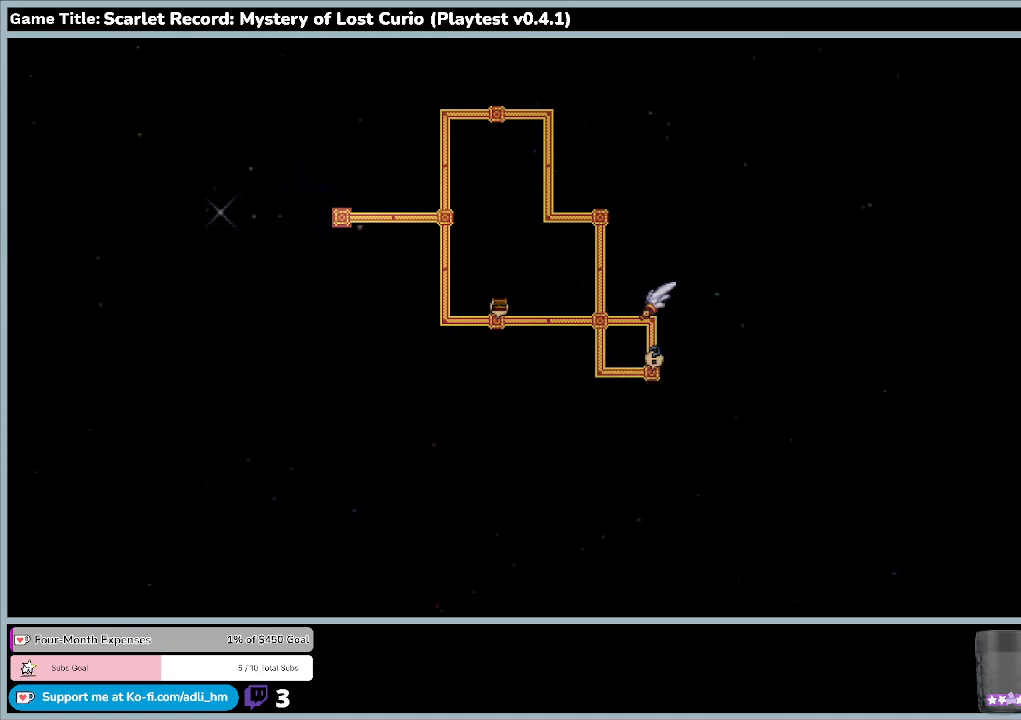
{"keys": [], "mouse": [], "events": [[500, "right", "up"]]}
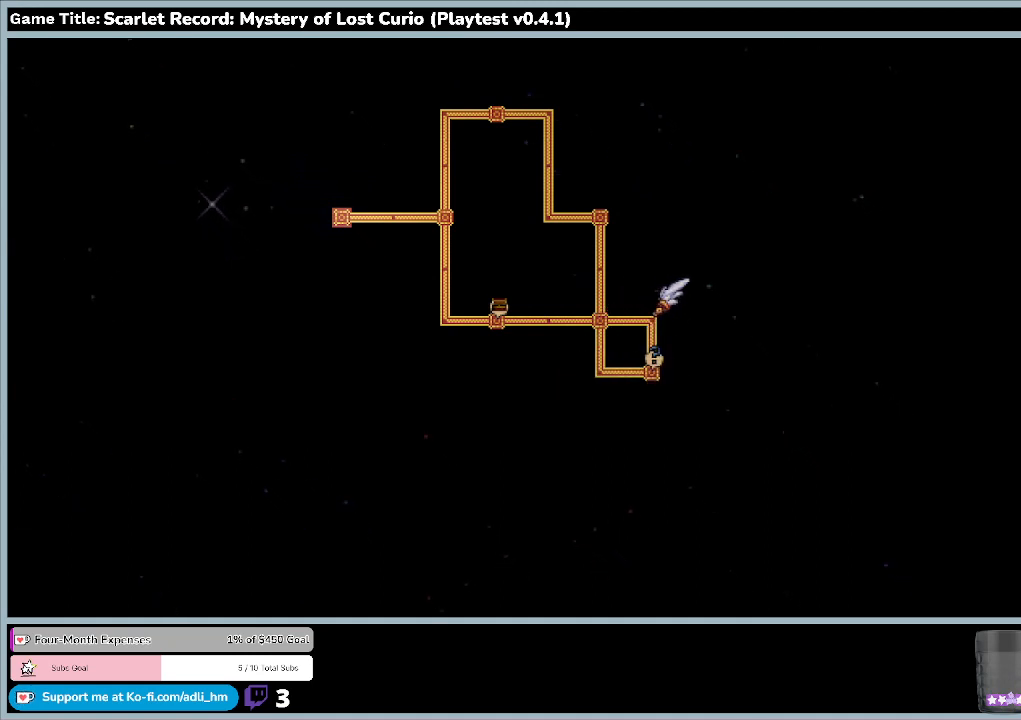
{"keys": [], "mouse": [], "events": []}
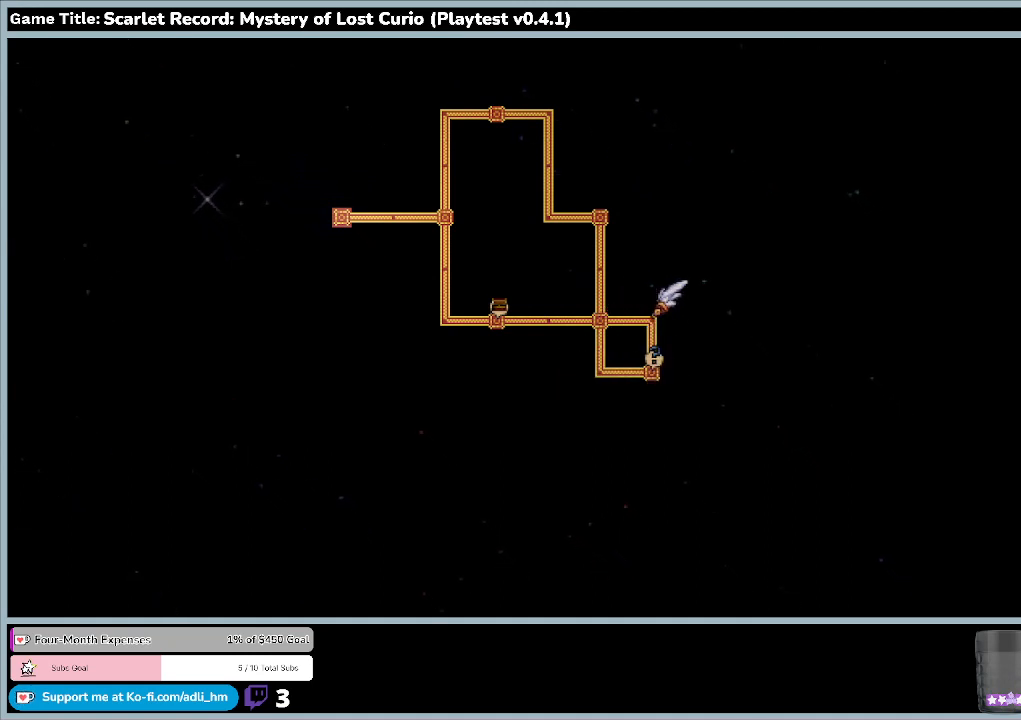
{"keys": ["left"], "mouse": [], "events": [[100, "left", "down"]]}
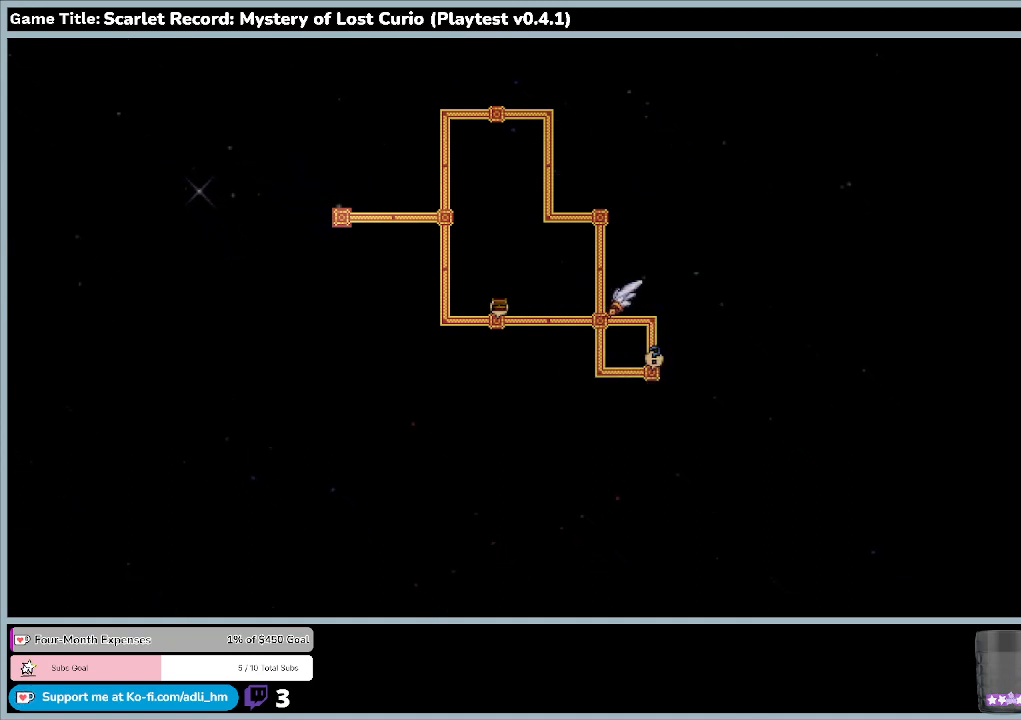
{"keys": ["left"], "mouse": [], "events": []}
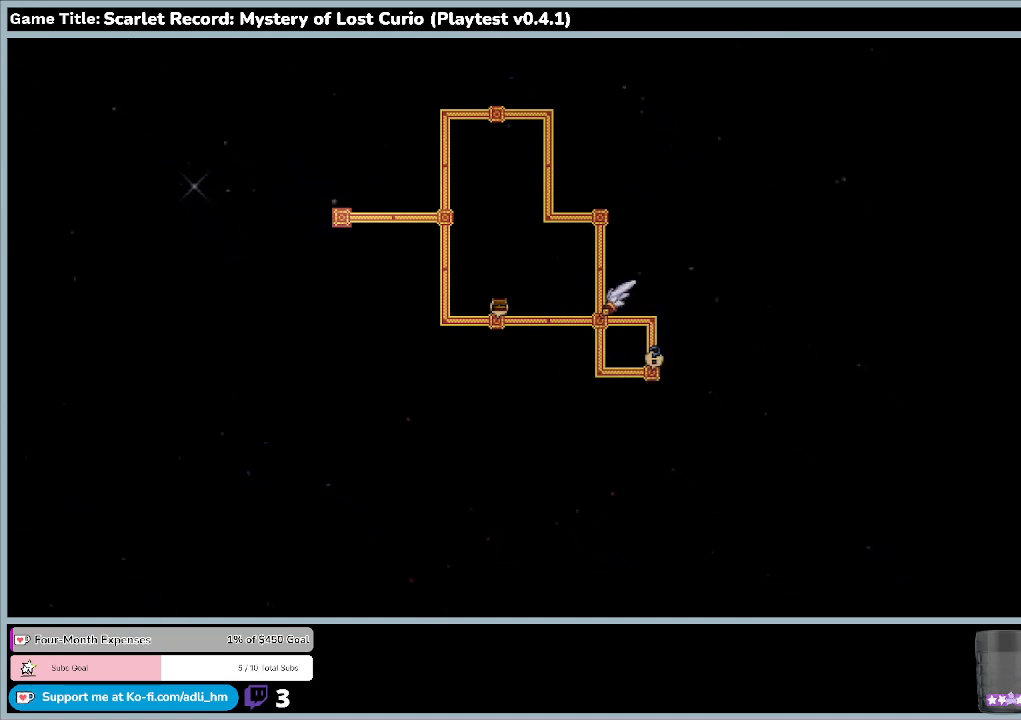
{"keys": [], "mouse": [], "events": [[233, "left", "up"]]}
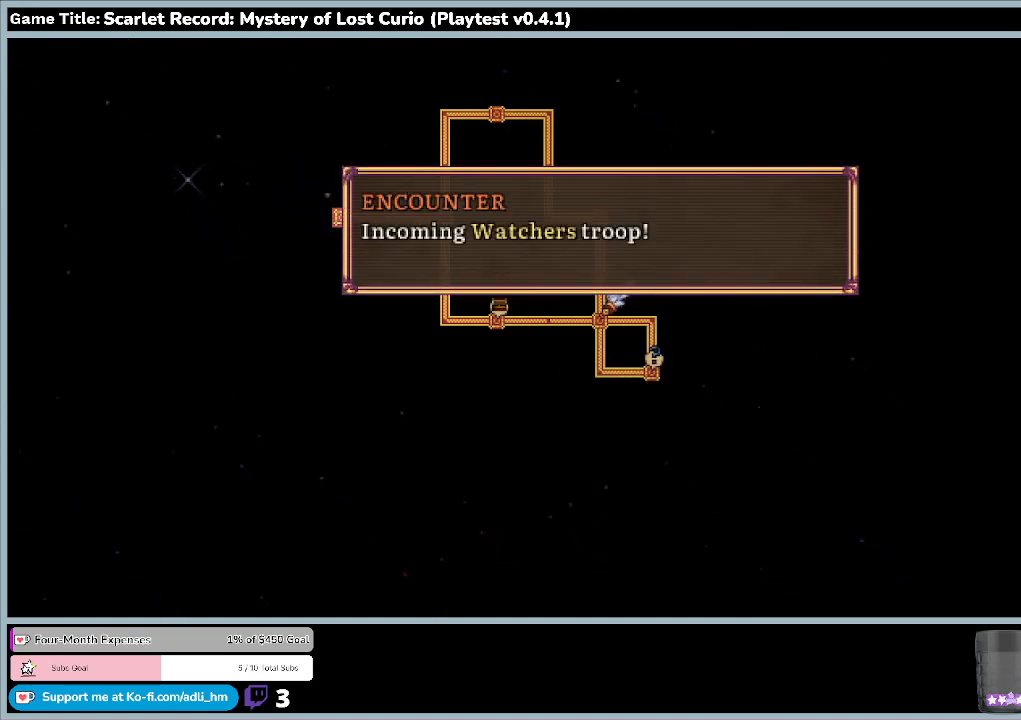
{"keys": [], "mouse": [], "events": []}
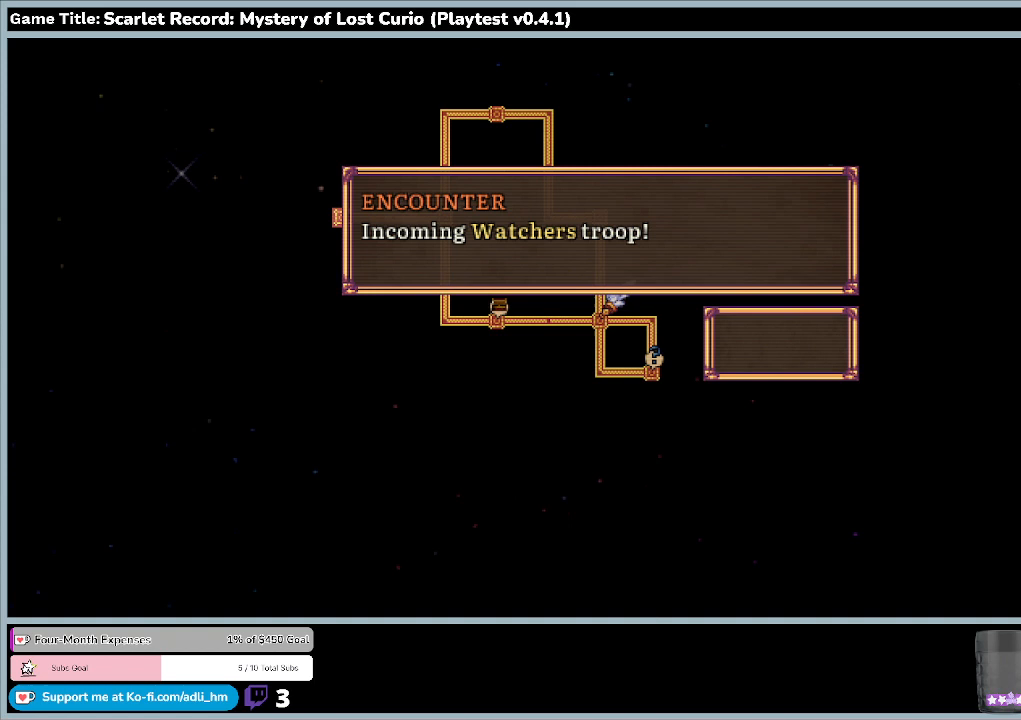
{"keys": [], "mouse": [], "events": []}
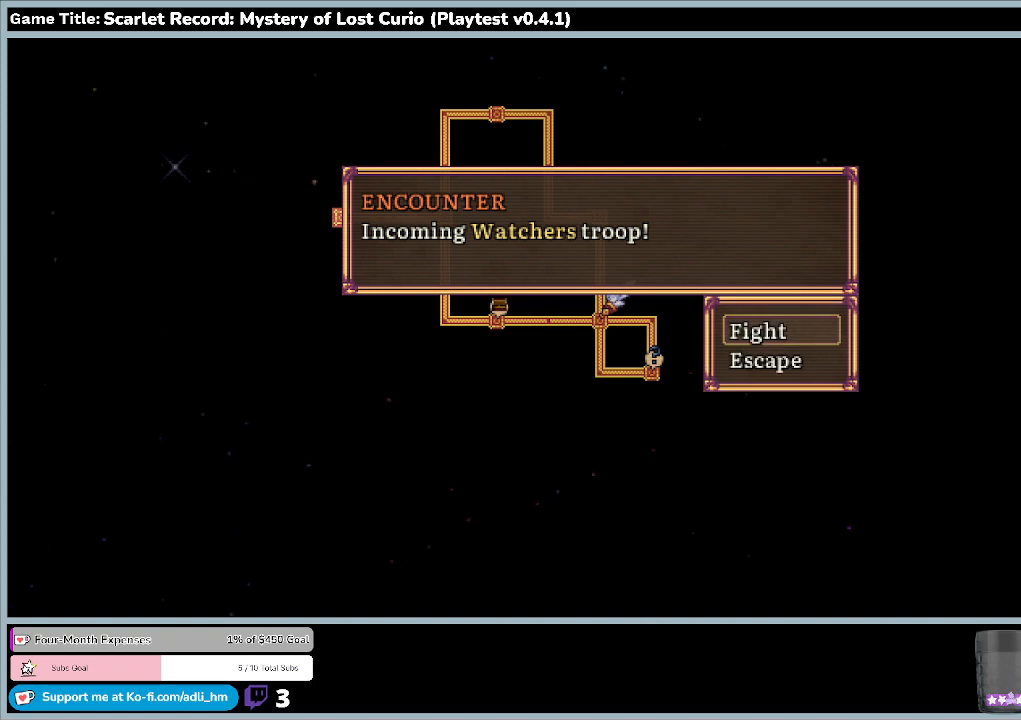
{"keys": ["down"], "mouse": [], "events": [[367, "down", "down"]]}
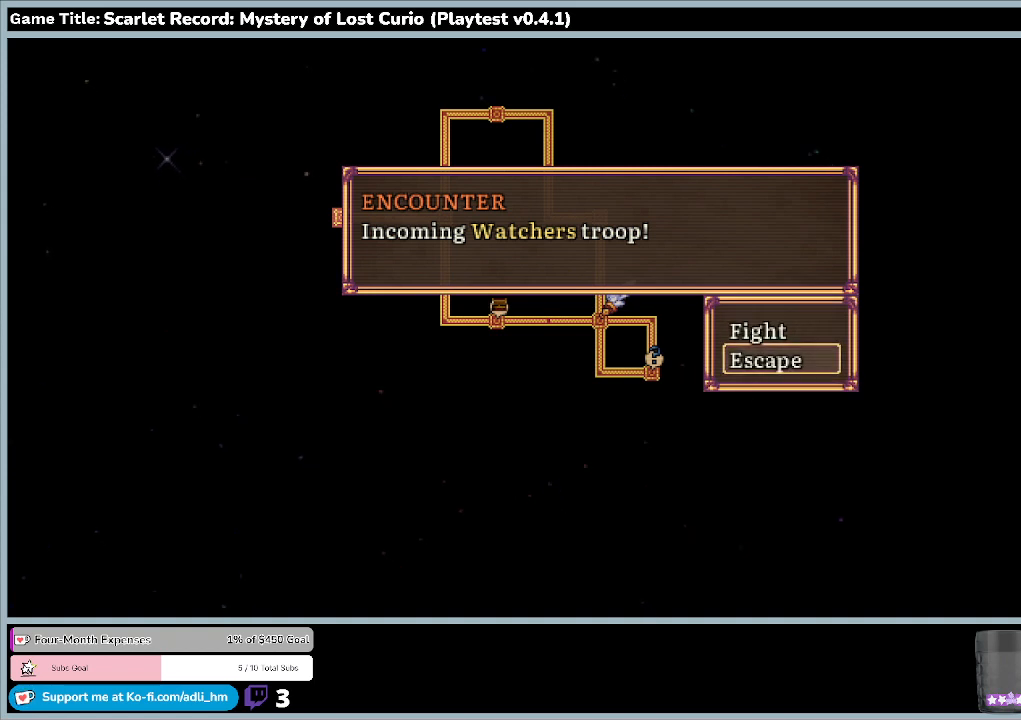
{"keys": ["return"], "mouse": [], "events": [[167, "down", "up"], [300, "return", "down"]]}
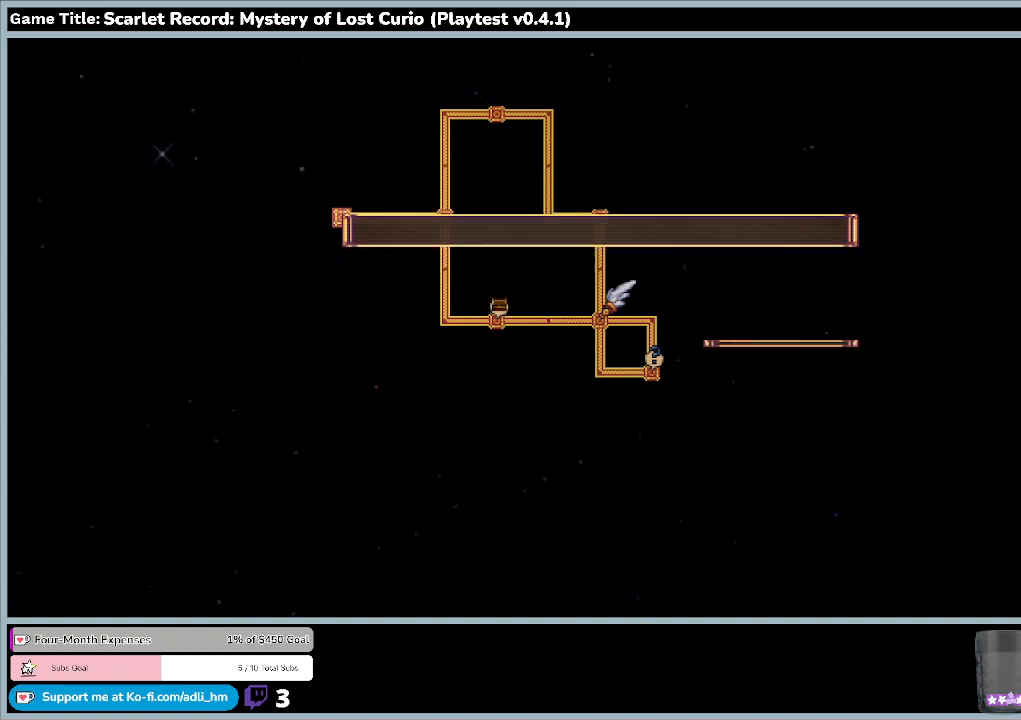
{"keys": [], "mouse": [], "events": [[200, "return", "up"]]}
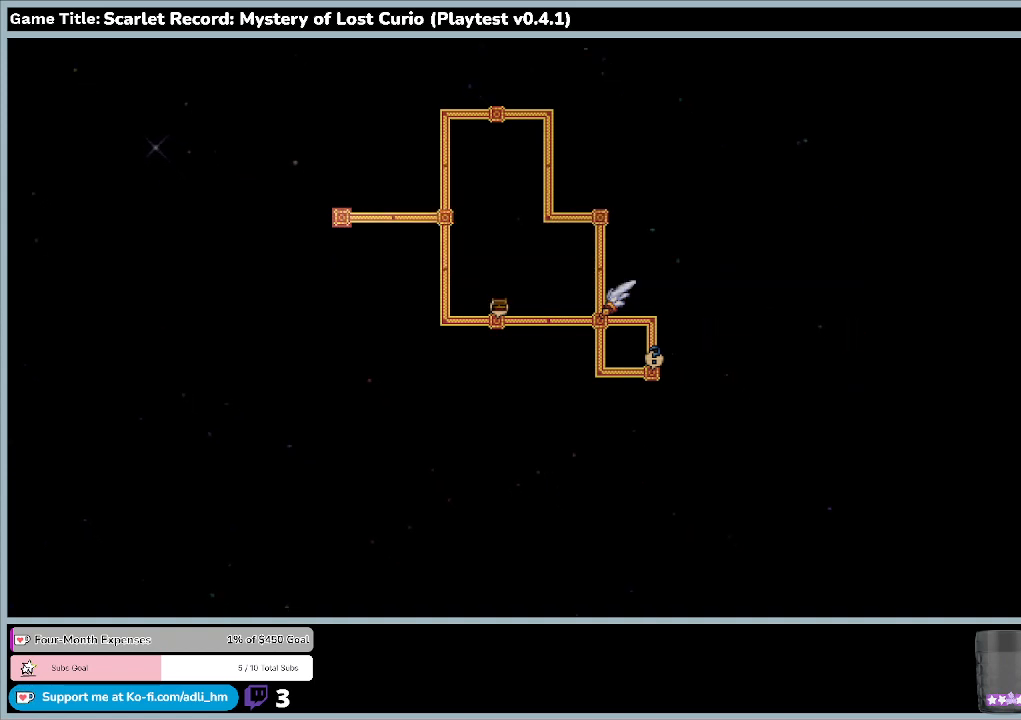
{"keys": ["left"], "mouse": [], "events": [[300, "left", "down"]]}
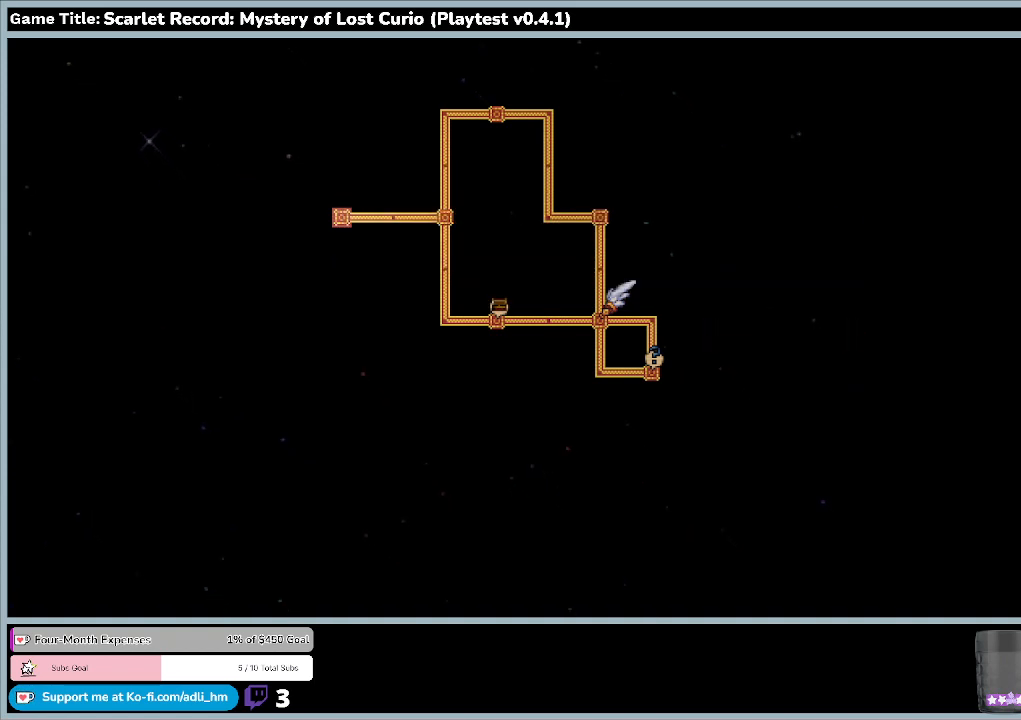
{"keys": ["left"], "mouse": [], "events": []}
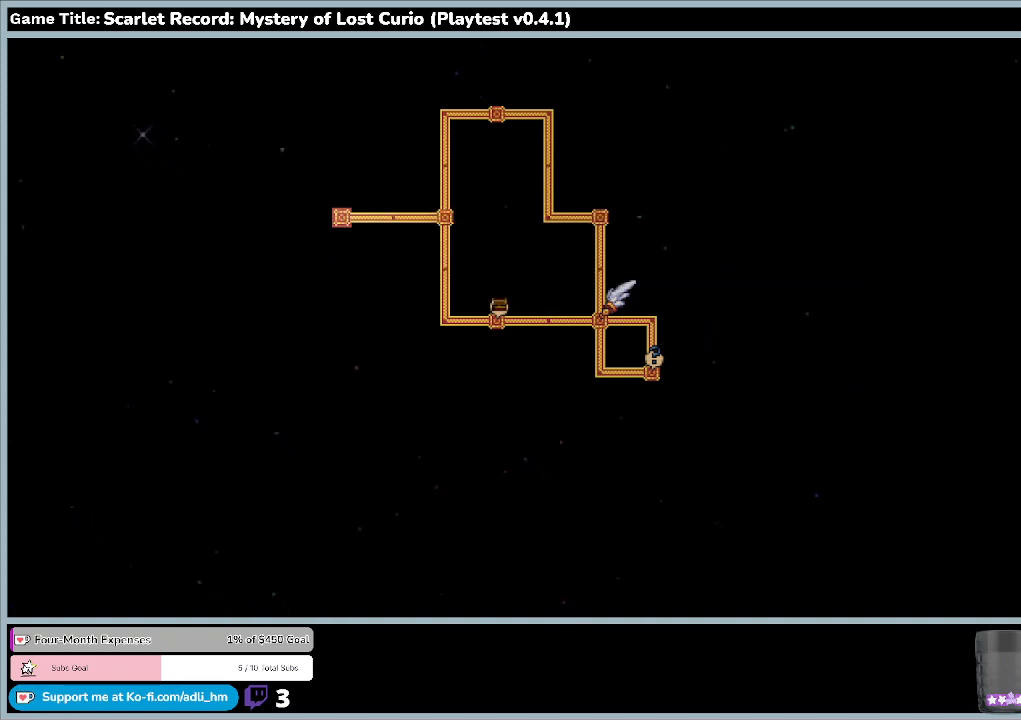
{"keys": [], "mouse": [], "events": [[167, "left", "up"]]}
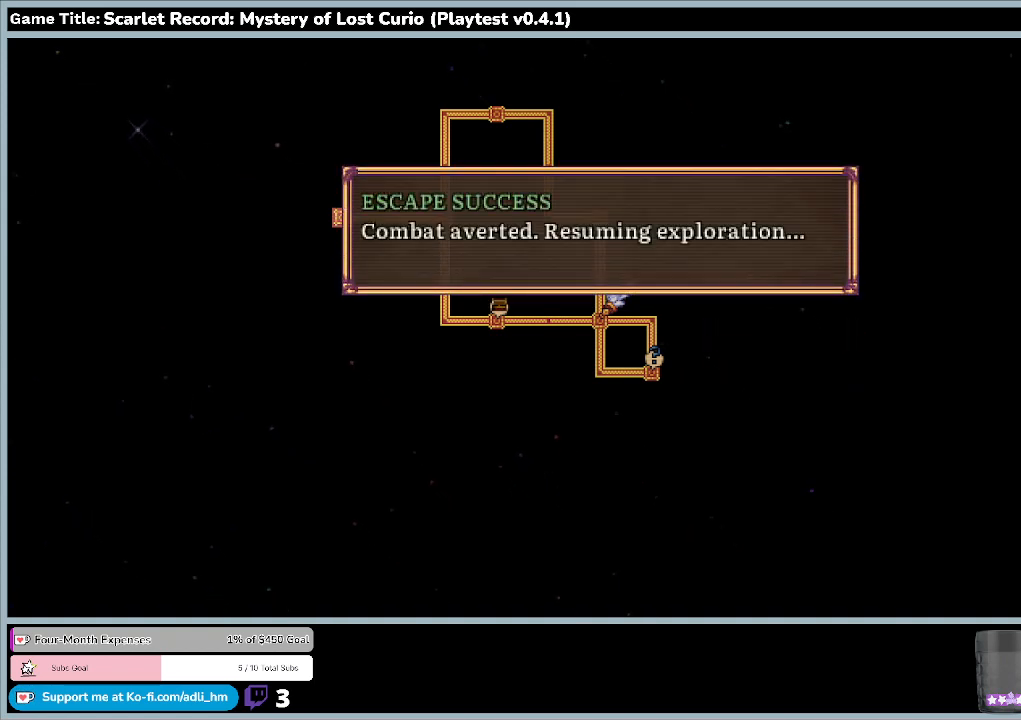
{"keys": [], "mouse": [], "events": []}
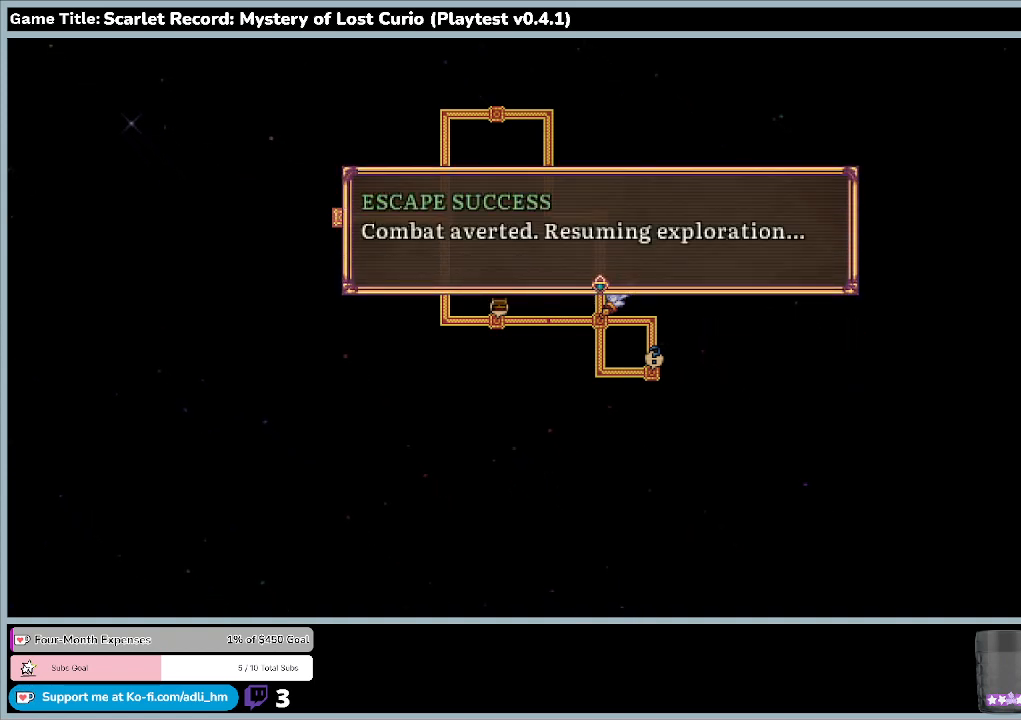
{"keys": [], "mouse": [], "events": []}
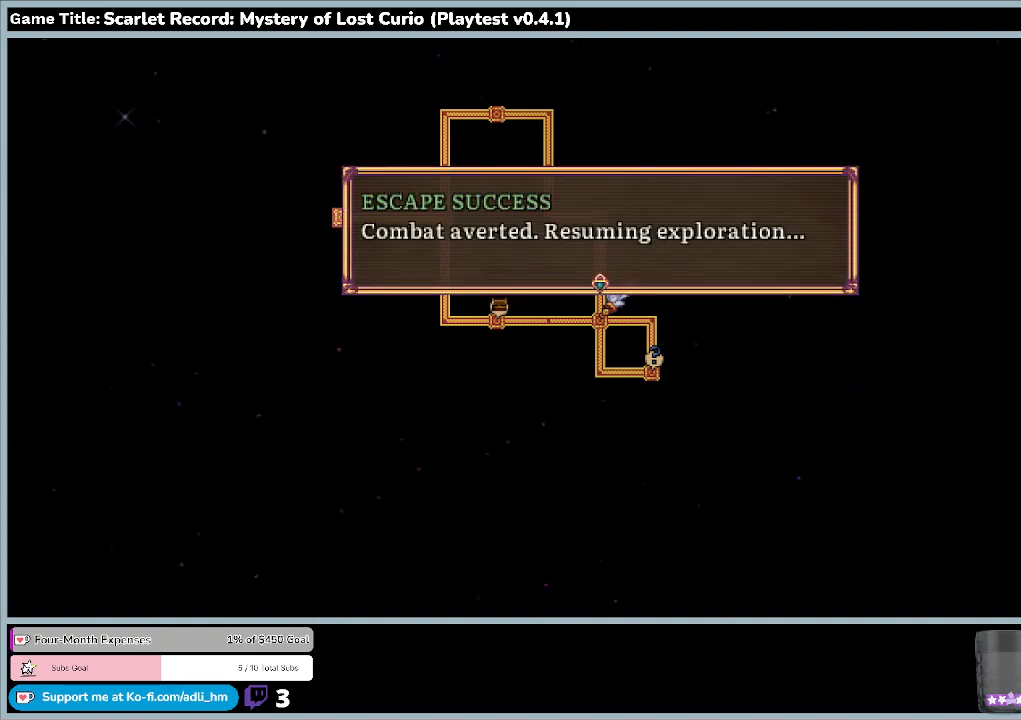
{"keys": [], "mouse": [], "events": []}
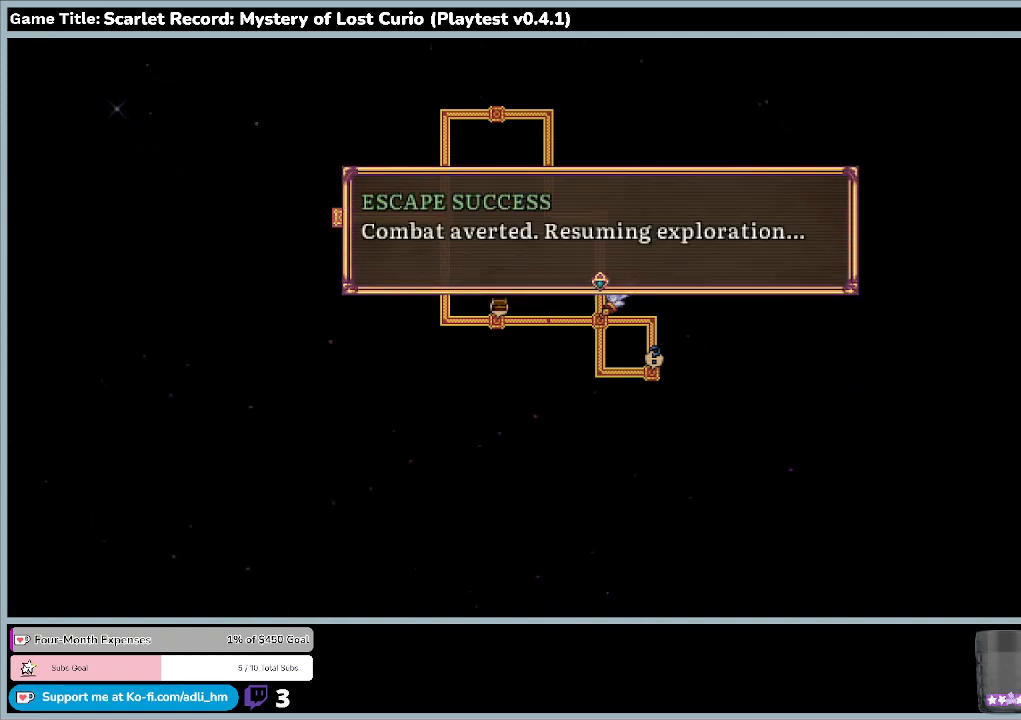
{"keys": ["return"], "mouse": [], "events": [[100, "return", "down"]]}
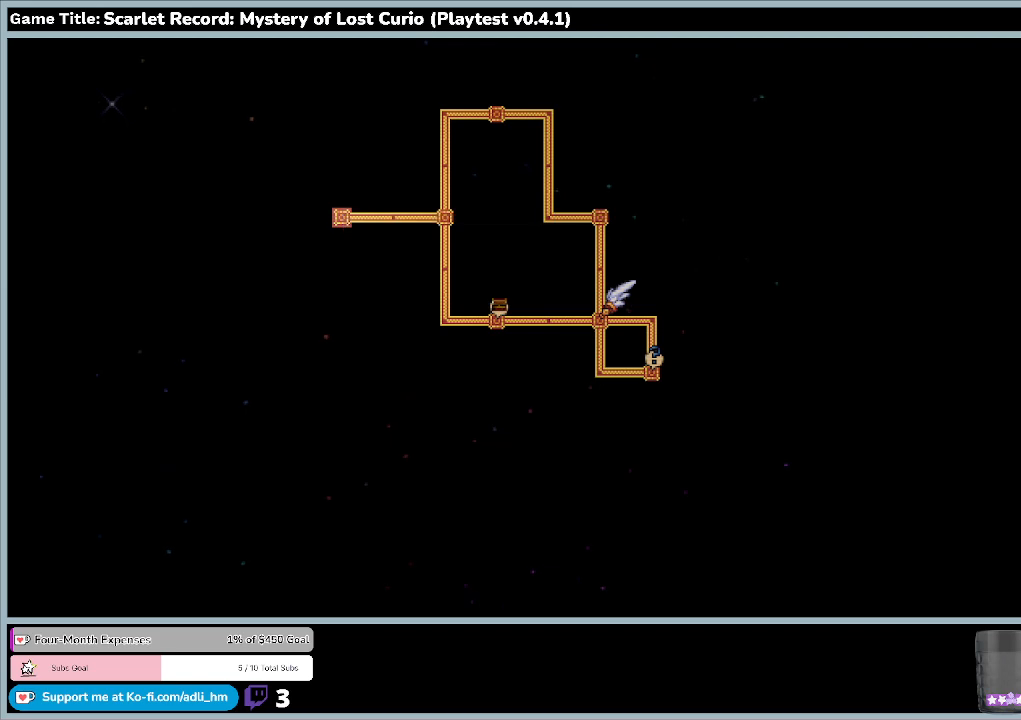
{"keys": ["left"], "mouse": [], "events": [[33, "return", "up"], [167, "left", "down"]]}
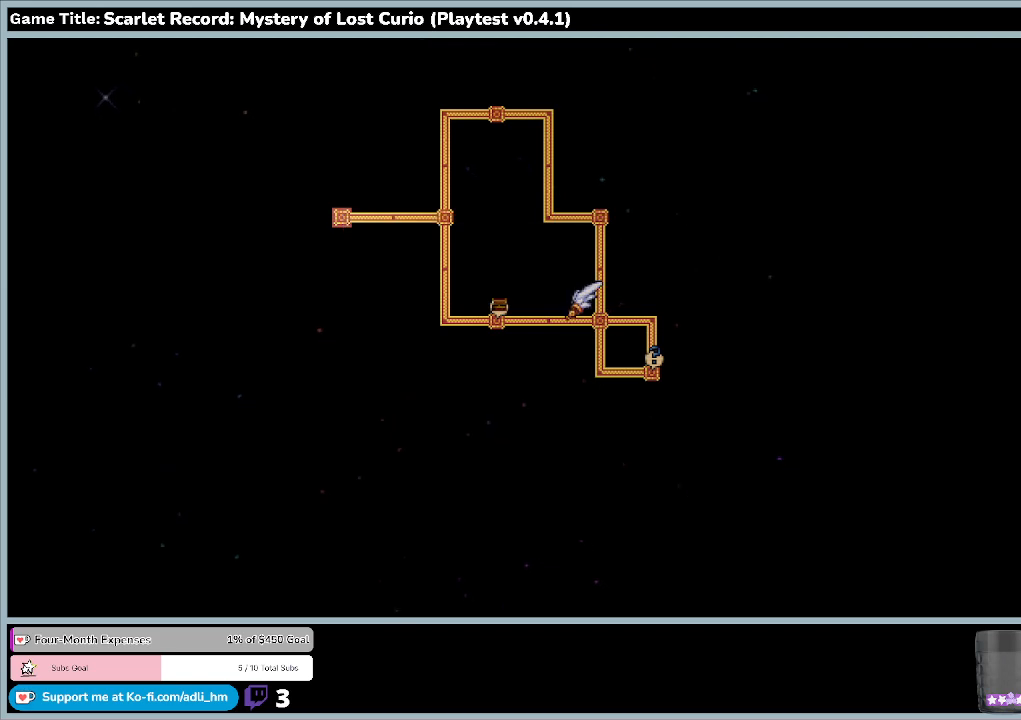
{"keys": ["left"], "mouse": [], "events": []}
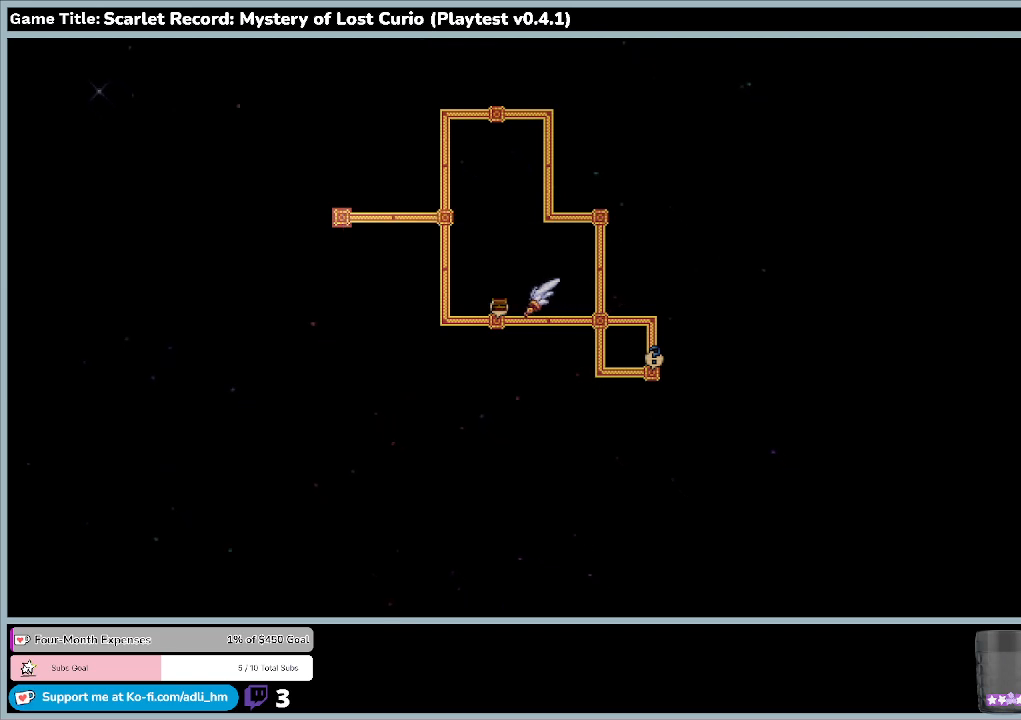
{"keys": [], "mouse": [], "events": [[467, "left", "up"]]}
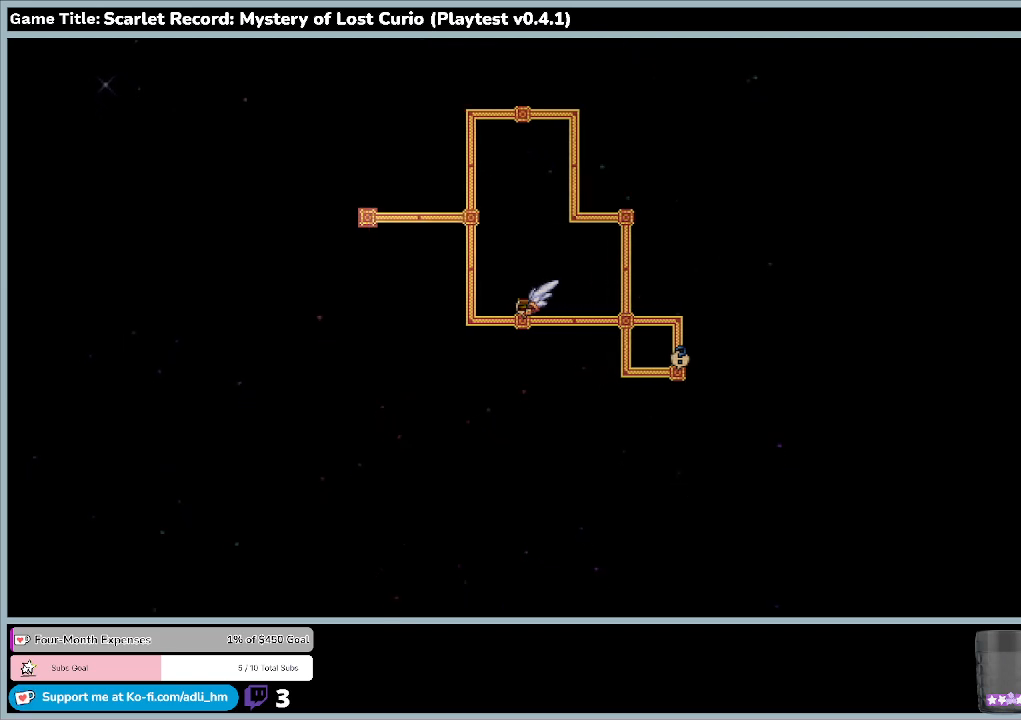
{"keys": [], "mouse": [], "events": []}